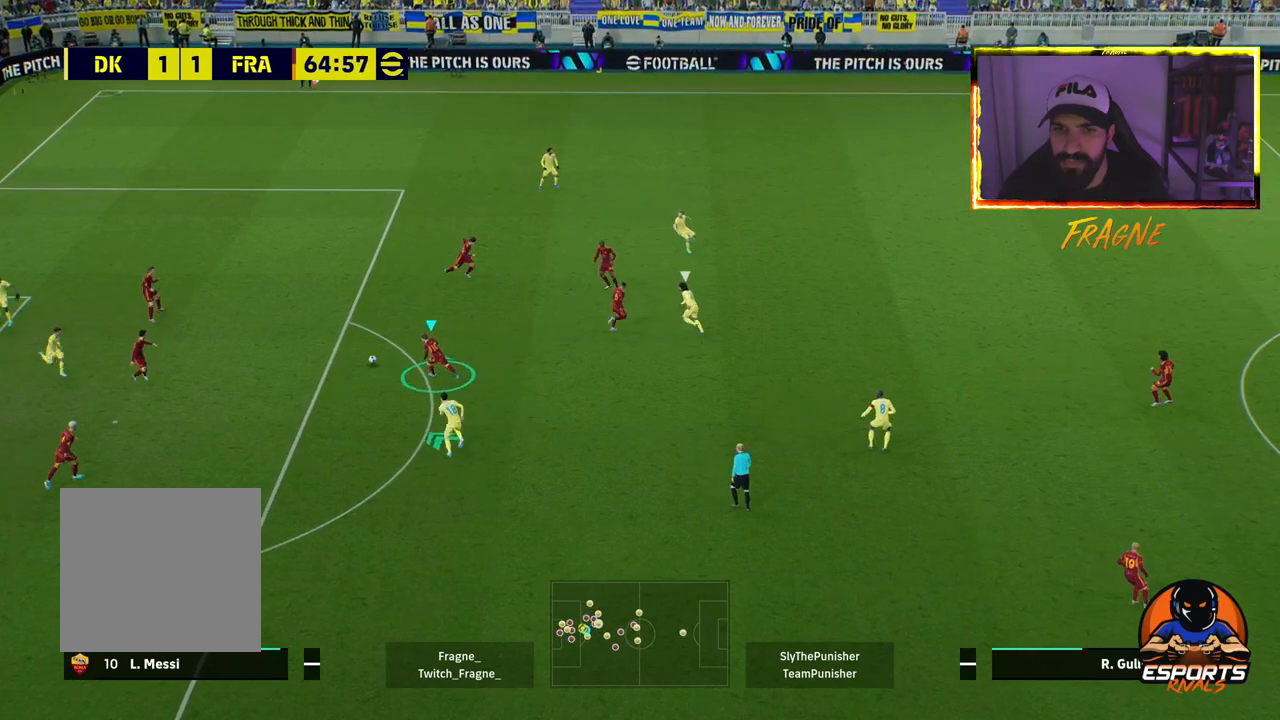
Gameplay with a controller (PlayStation layout); each line is a JSON object with the inputs held at the frame after it. "events" lists button and stick changes between this image and that frame as [ms after this image, input, new state], when the widget could be followed in between.
{"buttons": [], "left_stick": "up-left", "right_stick": "center", "events": [[33, "R2", "up"]]}
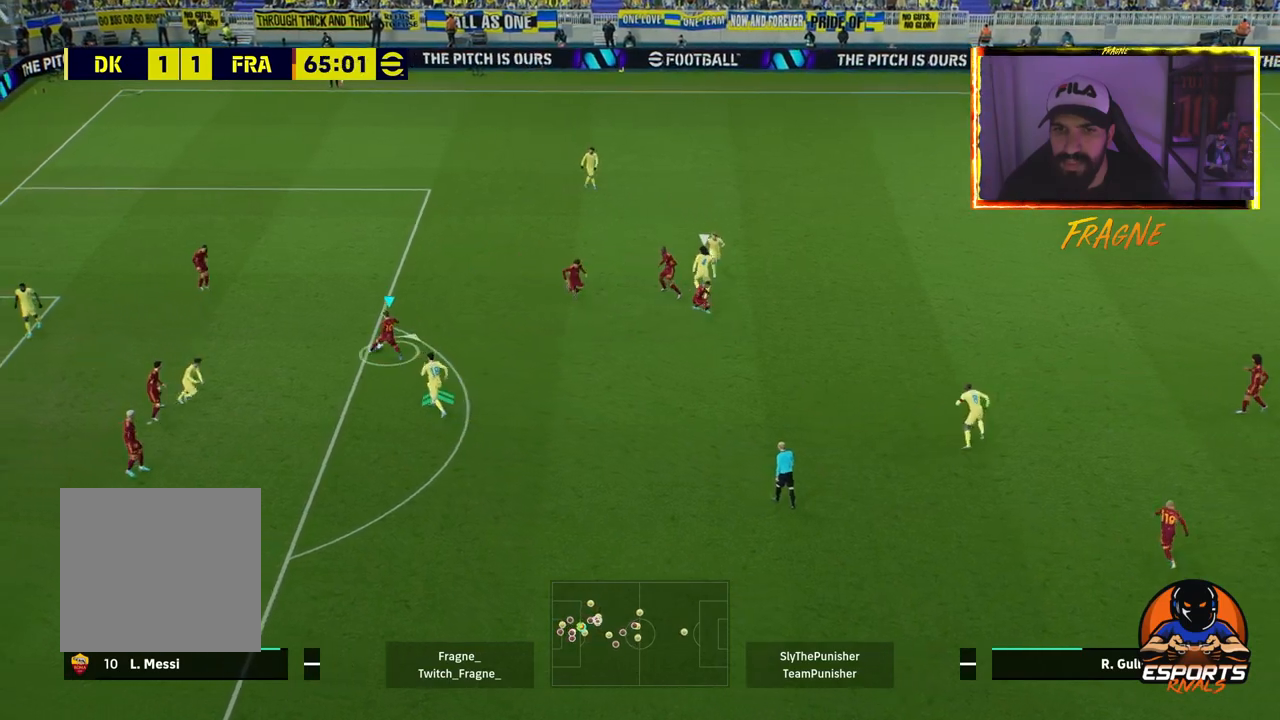
{"buttons": [], "left_stick": "right", "right_stick": "center", "events": [[317, "TRIANGLE", "down"], [350, "left_stick", "right"], [467, "TRIANGLE", "up"]]}
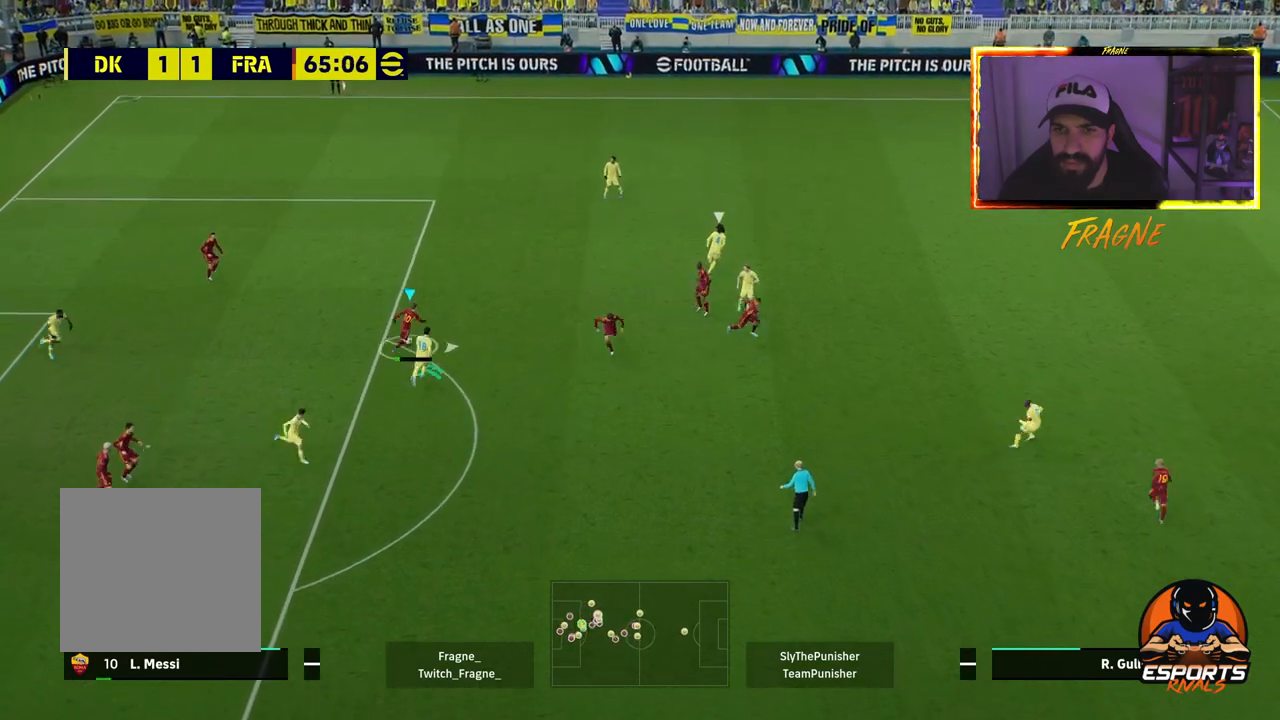
{"buttons": ["R2"], "left_stick": "right", "right_stick": "center", "events": [[117, "R2", "down"]]}
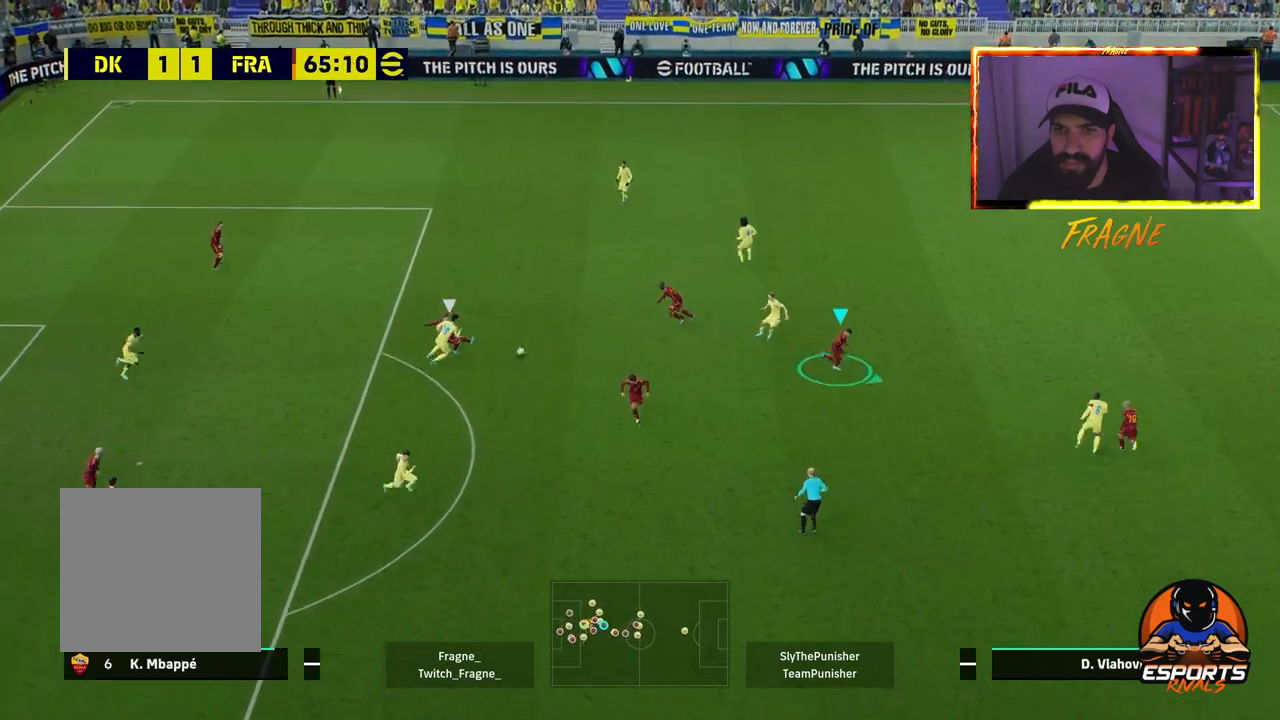
{"buttons": [], "left_stick": "right", "right_stick": "center", "events": [[333, "R2", "up"]]}
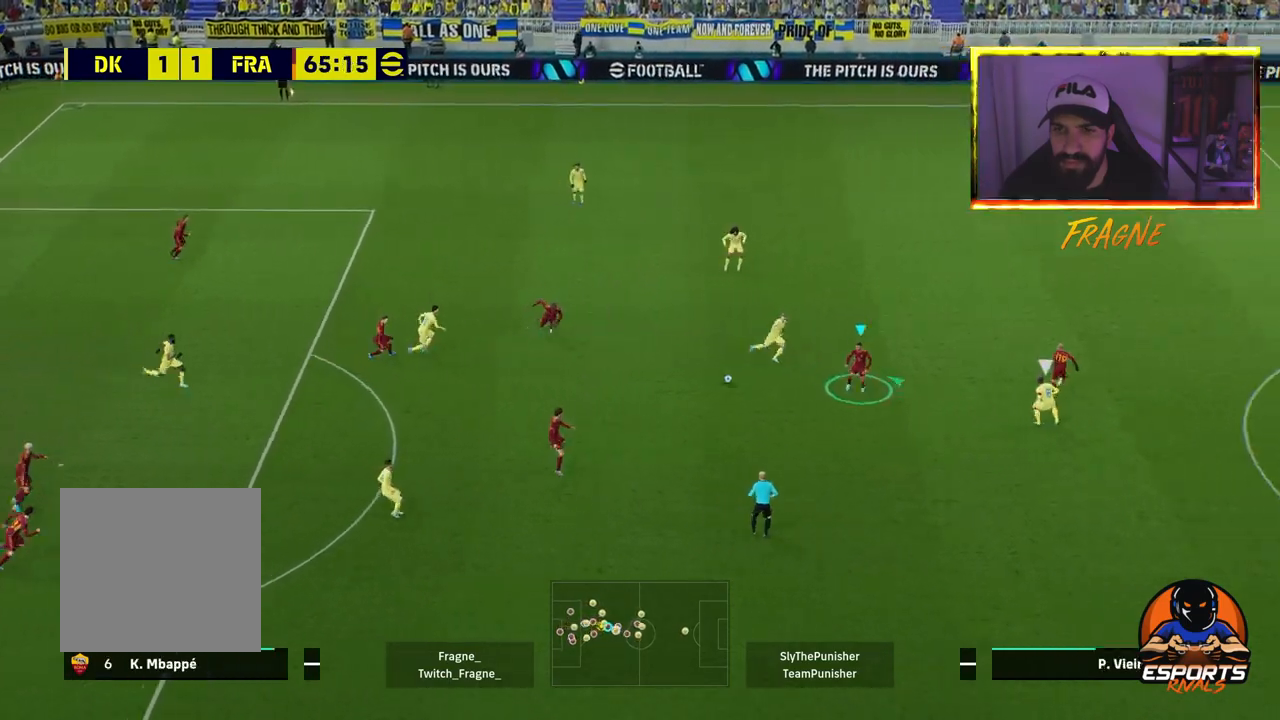
{"buttons": ["R2"], "left_stick": "right", "right_stick": "center", "events": [[150, "L1", "down"], [367, "R2", "down"], [417, "L1", "up"]]}
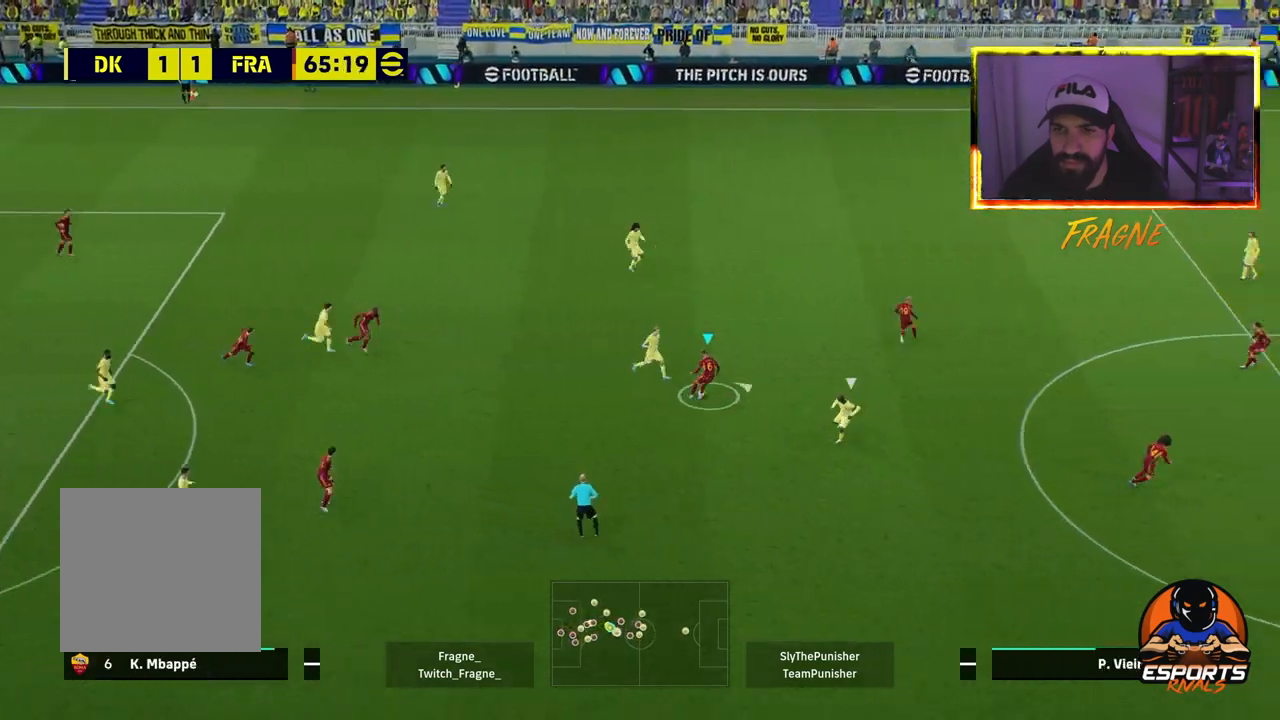
{"buttons": ["R2"], "left_stick": "right", "right_stick": "center", "events": []}
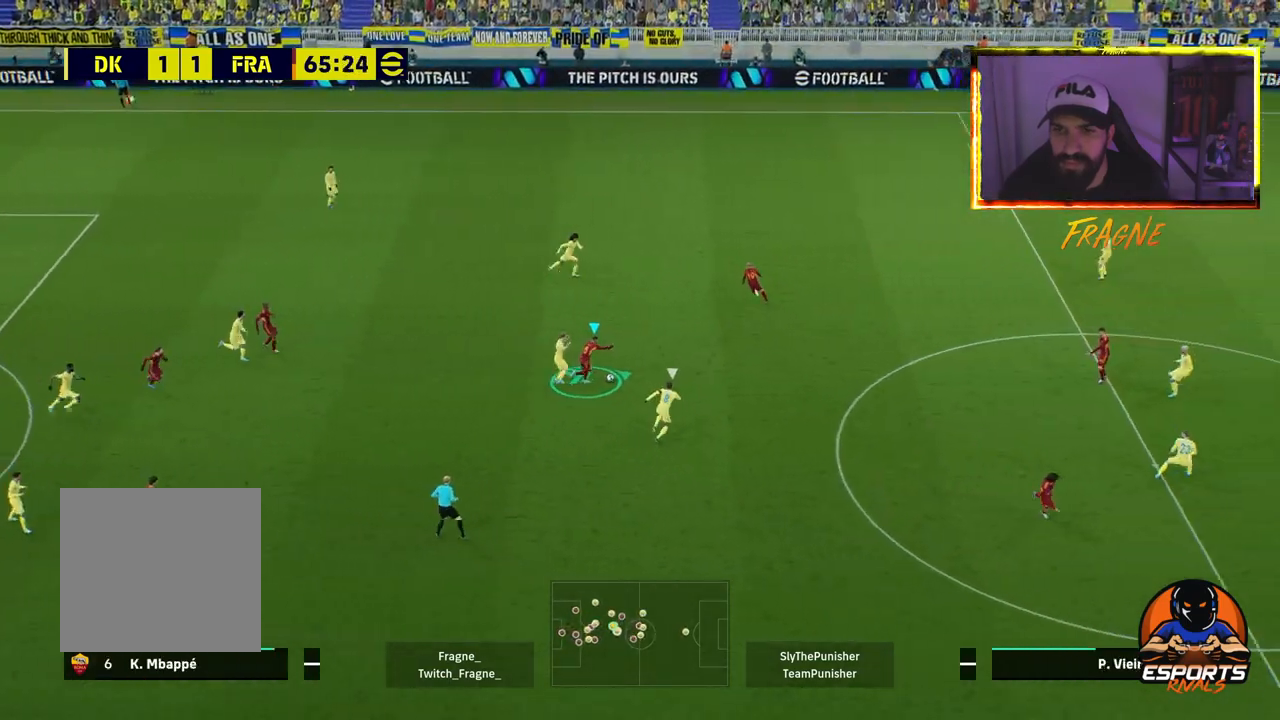
{"buttons": ["R2"], "left_stick": "right", "right_stick": "center", "events": []}
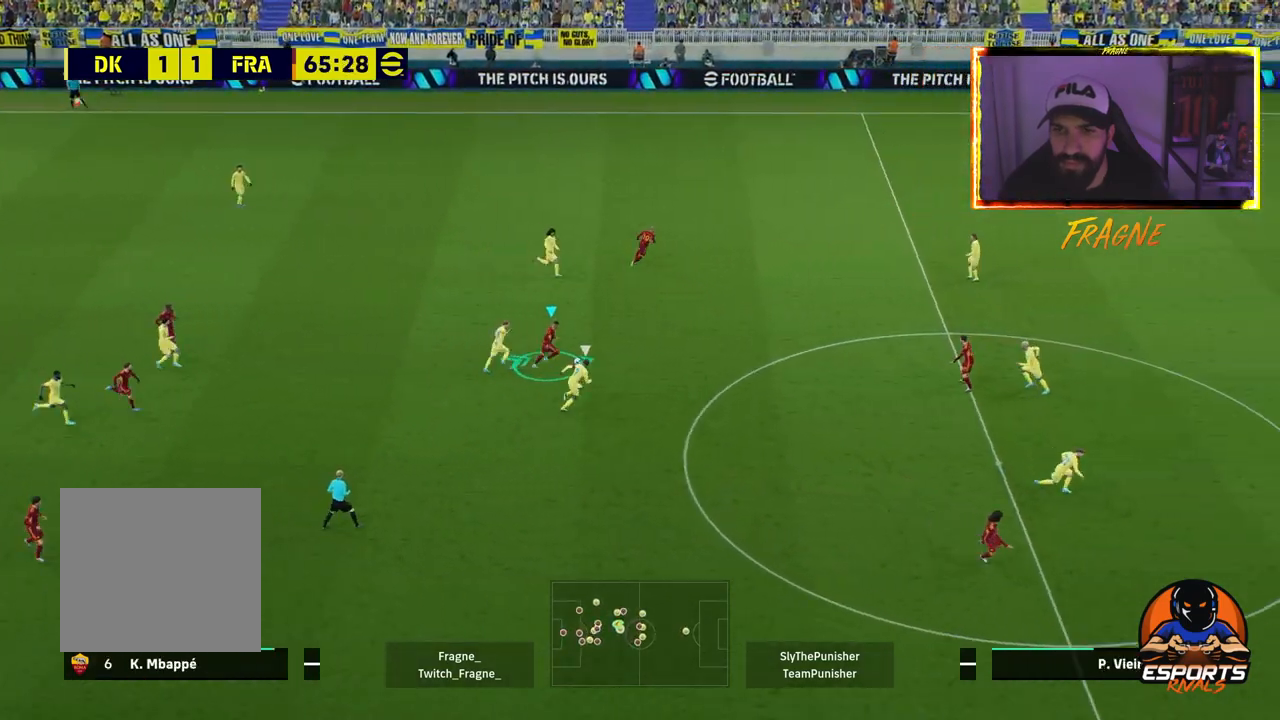
{"buttons": ["CROSS", "R2"], "left_stick": "right", "right_stick": "center", "events": [[467, "CROSS", "down"]]}
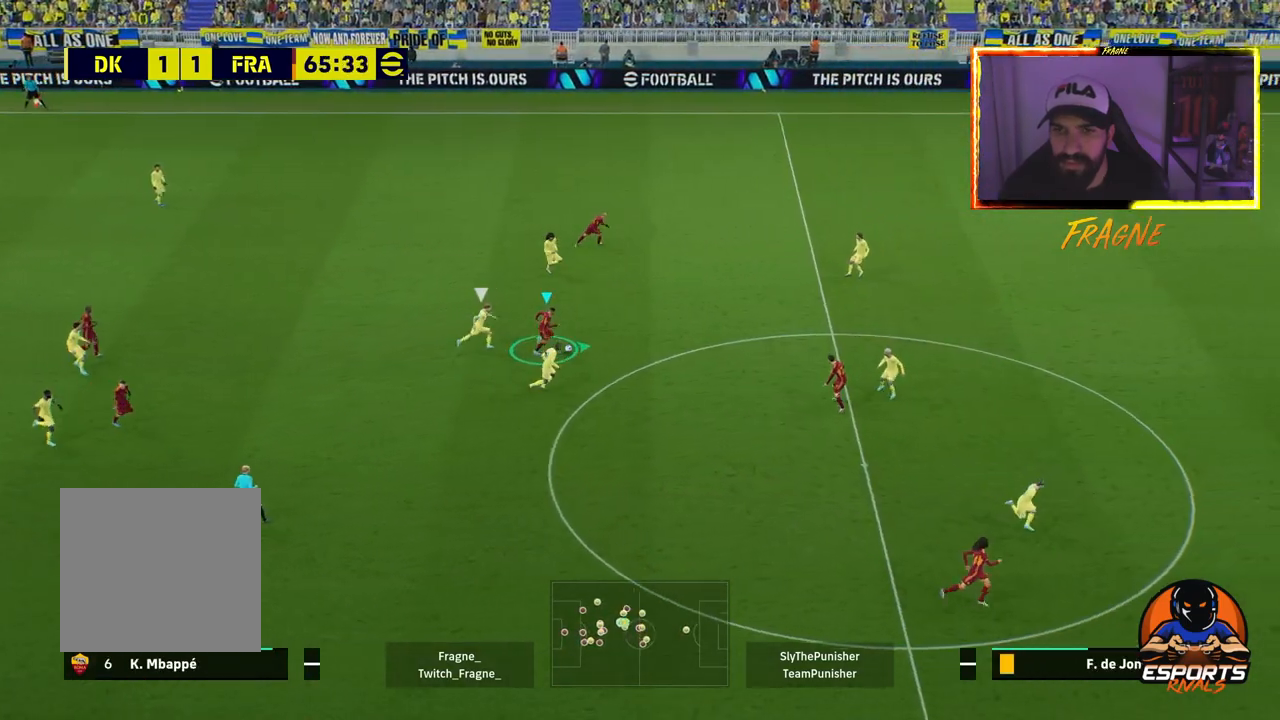
{"buttons": ["R2"], "left_stick": "down-right", "right_stick": "center", "events": [[117, "CROSS", "up"], [267, "left_stick", "down-right"]]}
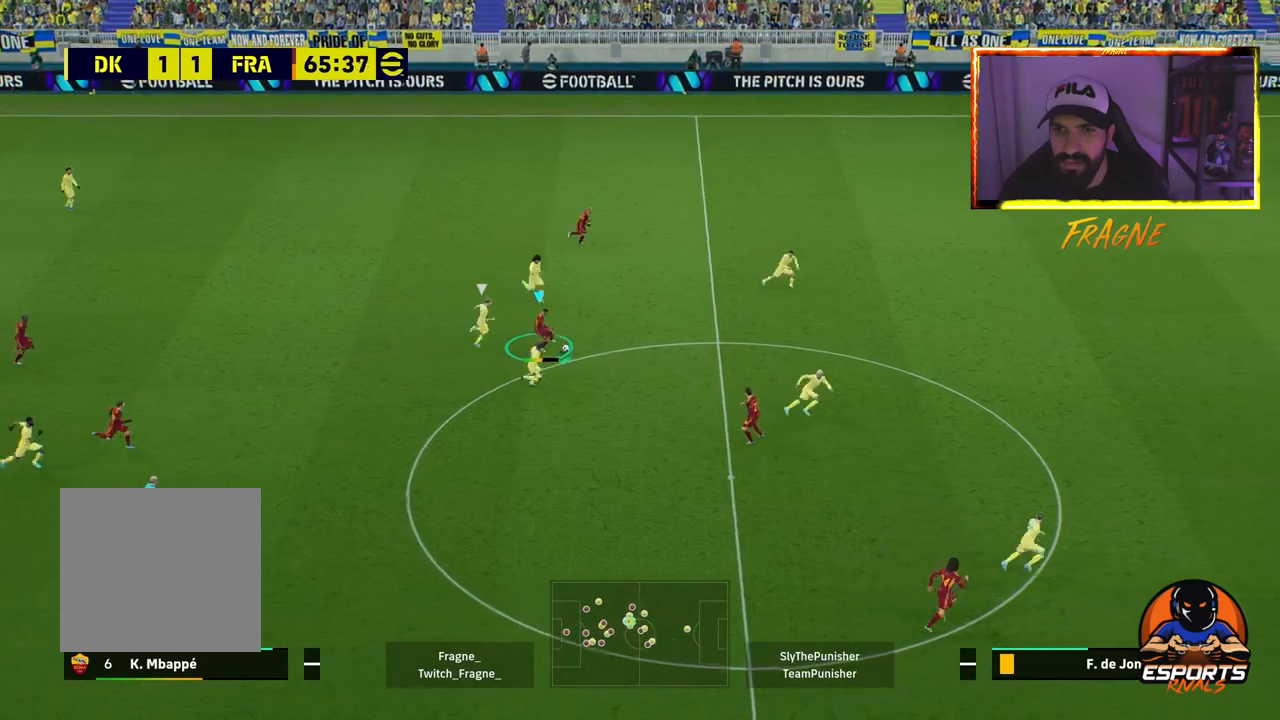
{"buttons": [], "left_stick": "down", "right_stick": "center", "events": [[183, "R2", "up"], [233, "left_stick", "down"]]}
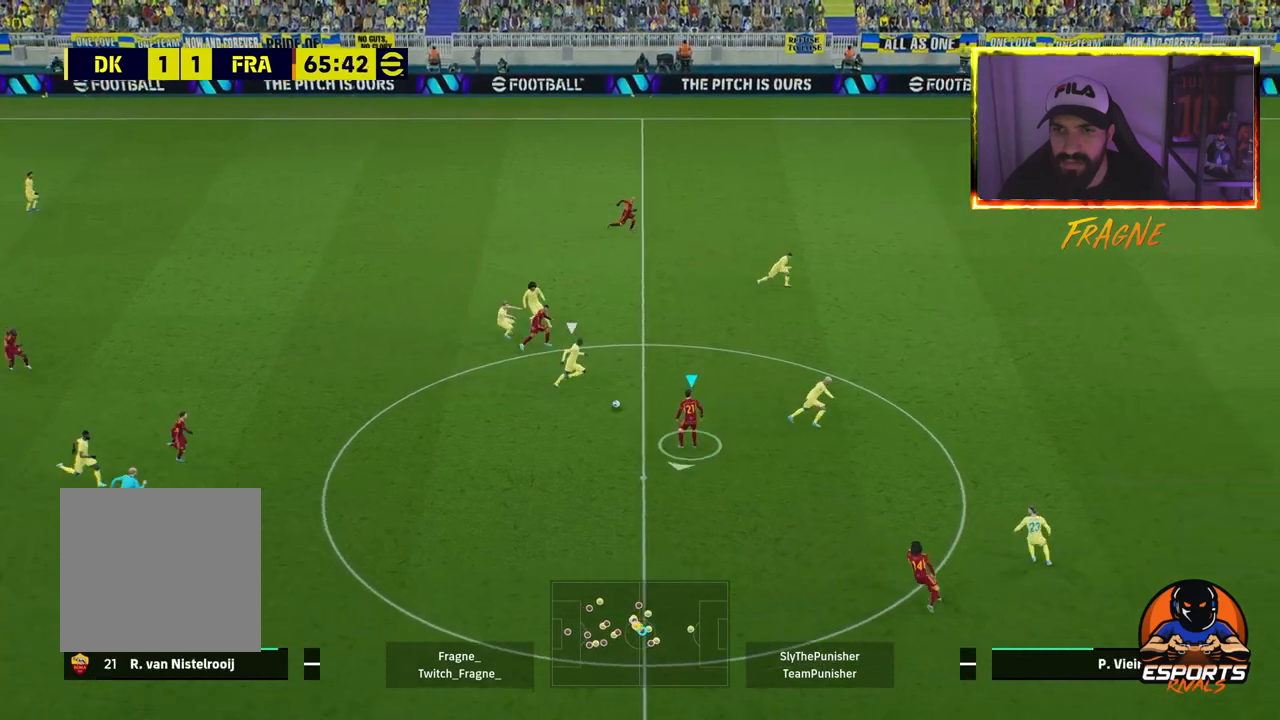
{"buttons": ["R1", "R2"], "left_stick": "down-right", "right_stick": "center", "events": [[267, "TRIANGLE", "down"], [367, "left_stick", "down-right"], [383, "TRIANGLE", "up"], [417, "R1", "down"], [450, "R2", "down"]]}
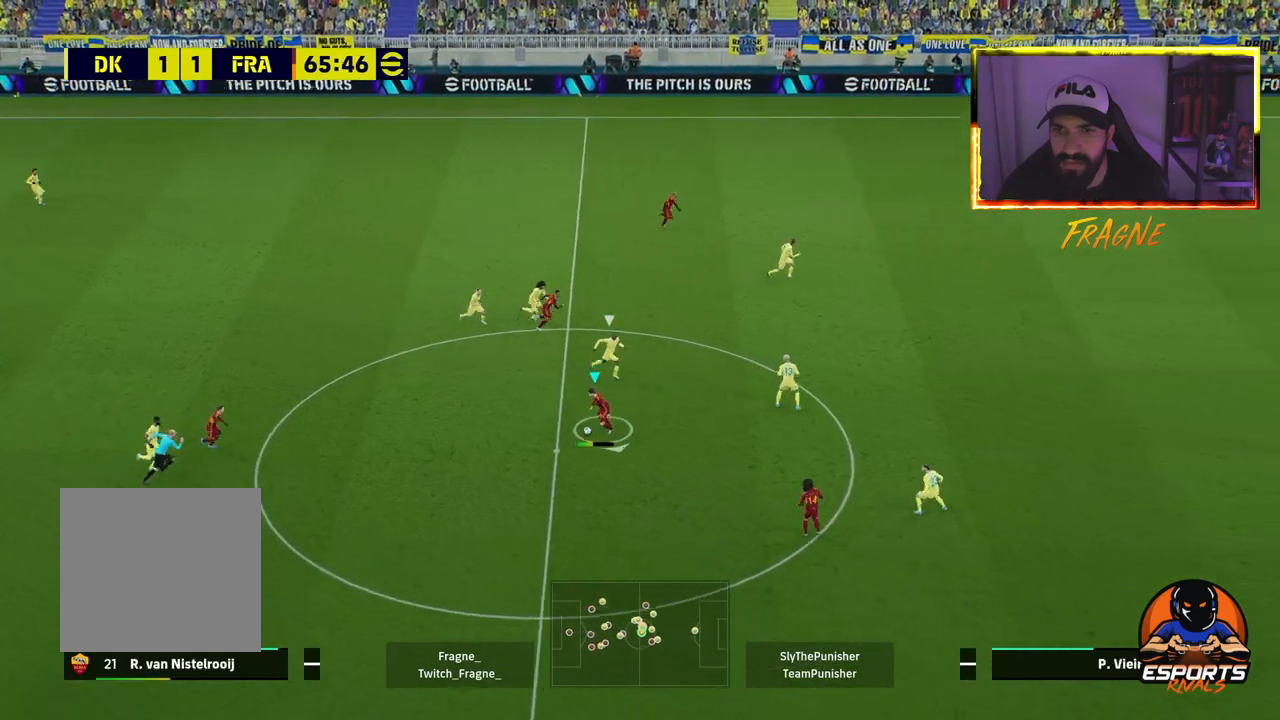
{"buttons": [], "left_stick": "down-right", "right_stick": "center", "events": [[83, "R1", "up"], [467, "R2", "up"]]}
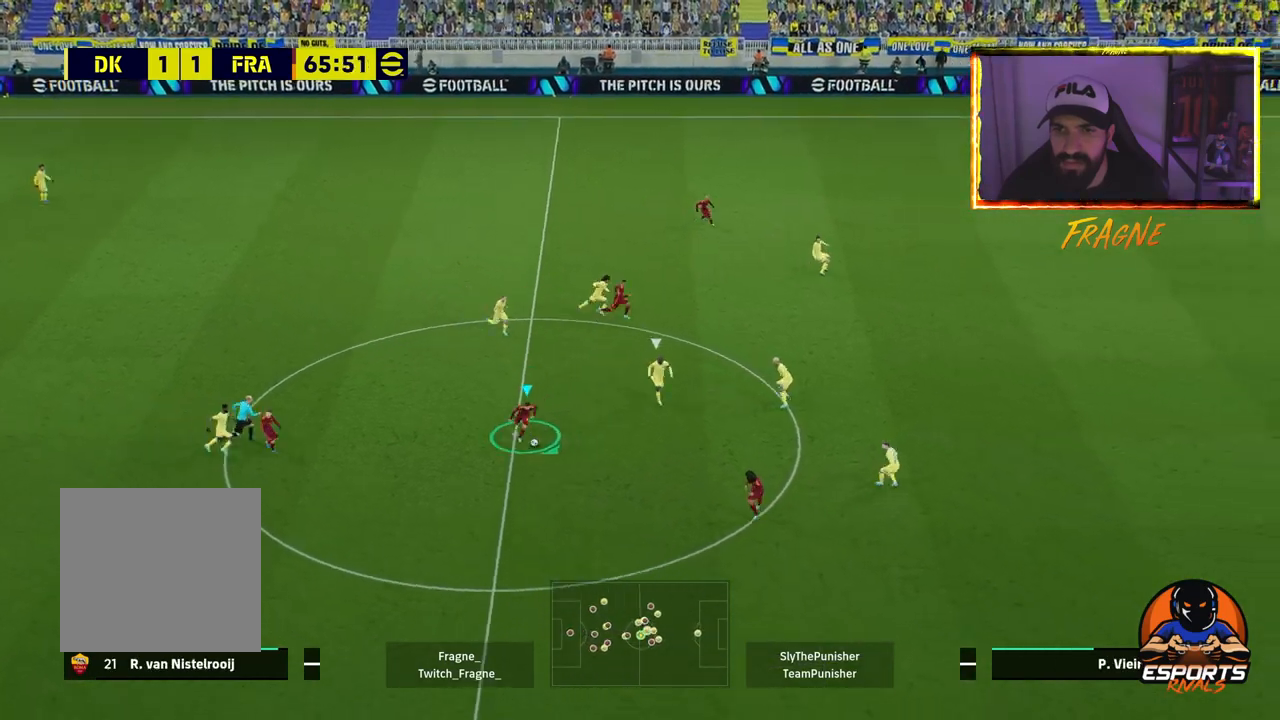
{"buttons": ["L1"], "left_stick": "right", "right_stick": "center", "events": [[200, "left_stick", "right"], [250, "L1", "down"]]}
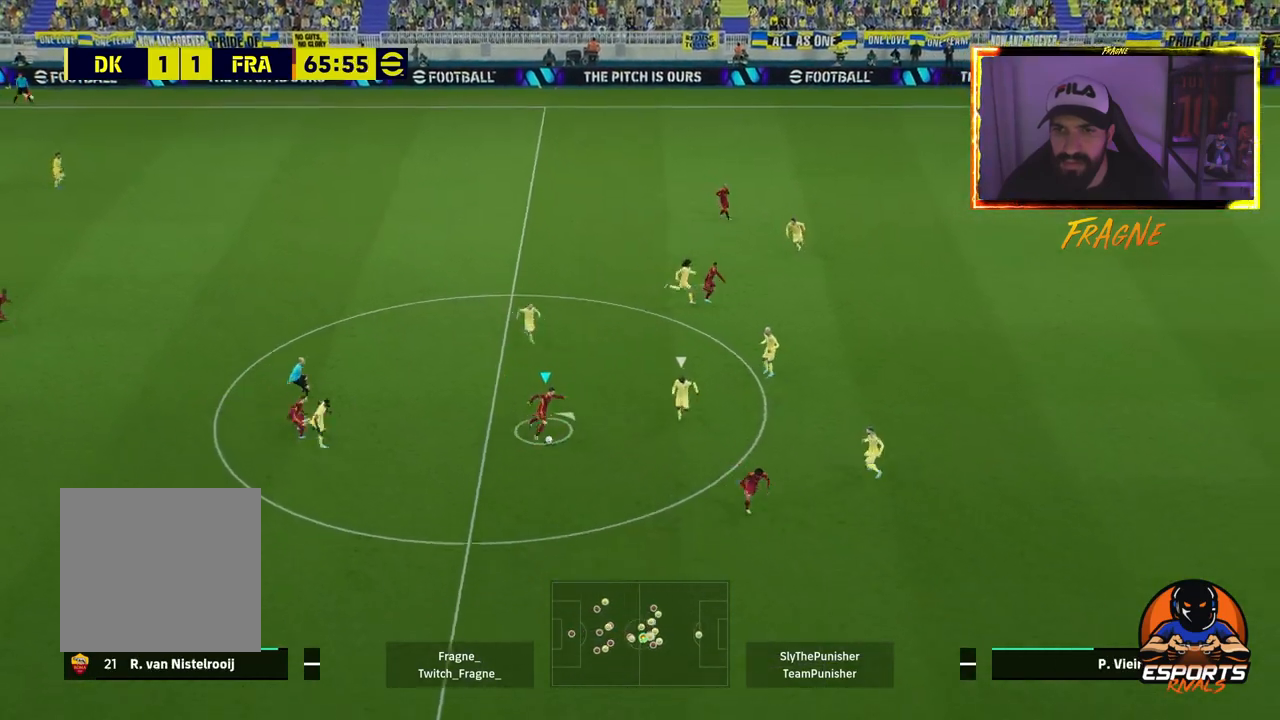
{"buttons": ["R2"], "left_stick": "right", "right_stick": "center", "events": [[67, "R2", "down"], [83, "L1", "up"], [167, "TRIANGLE", "down"], [350, "TRIANGLE", "up"]]}
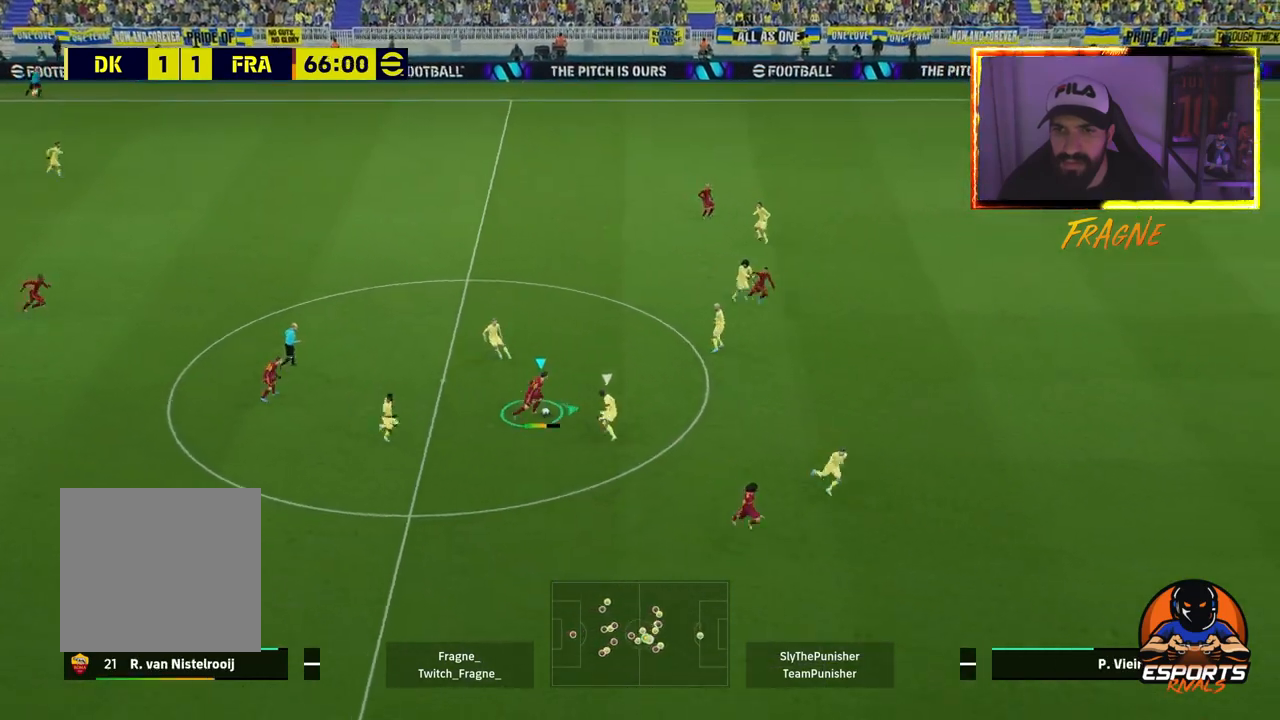
{"buttons": ["R2"], "left_stick": "right", "right_stick": "center", "events": []}
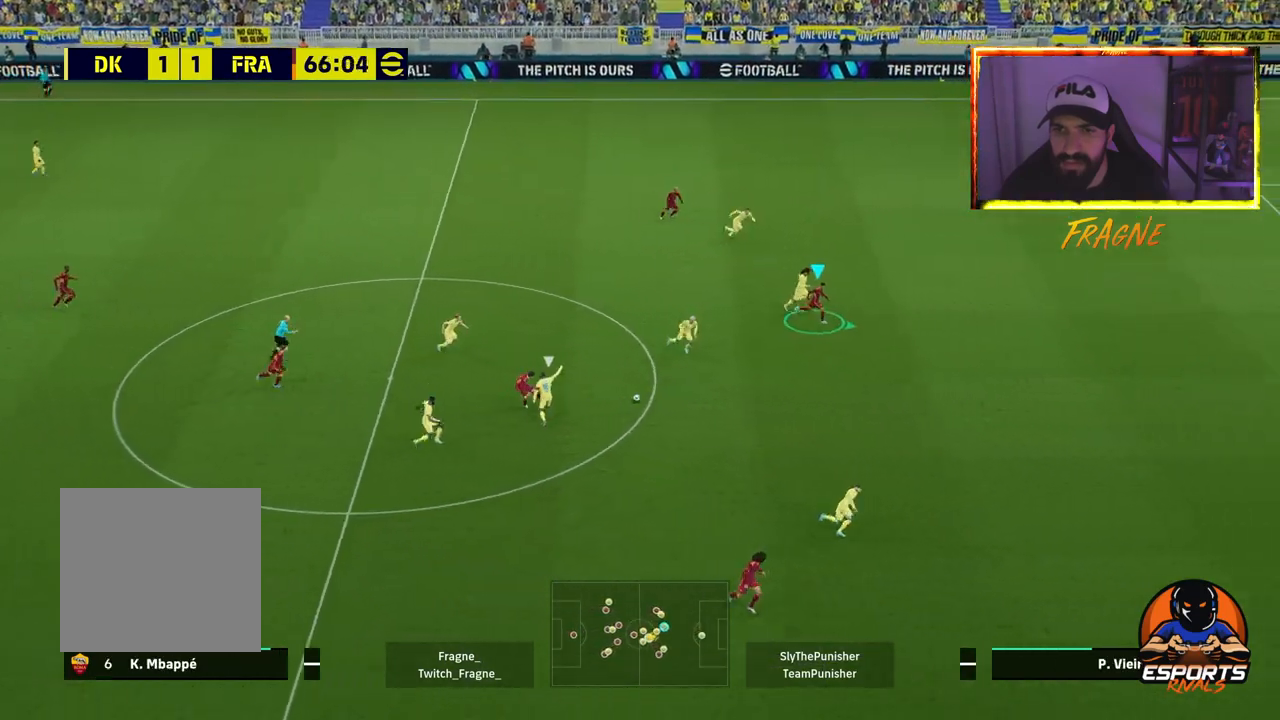
{"buttons": ["R2"], "left_stick": "right", "right_stick": "center", "events": []}
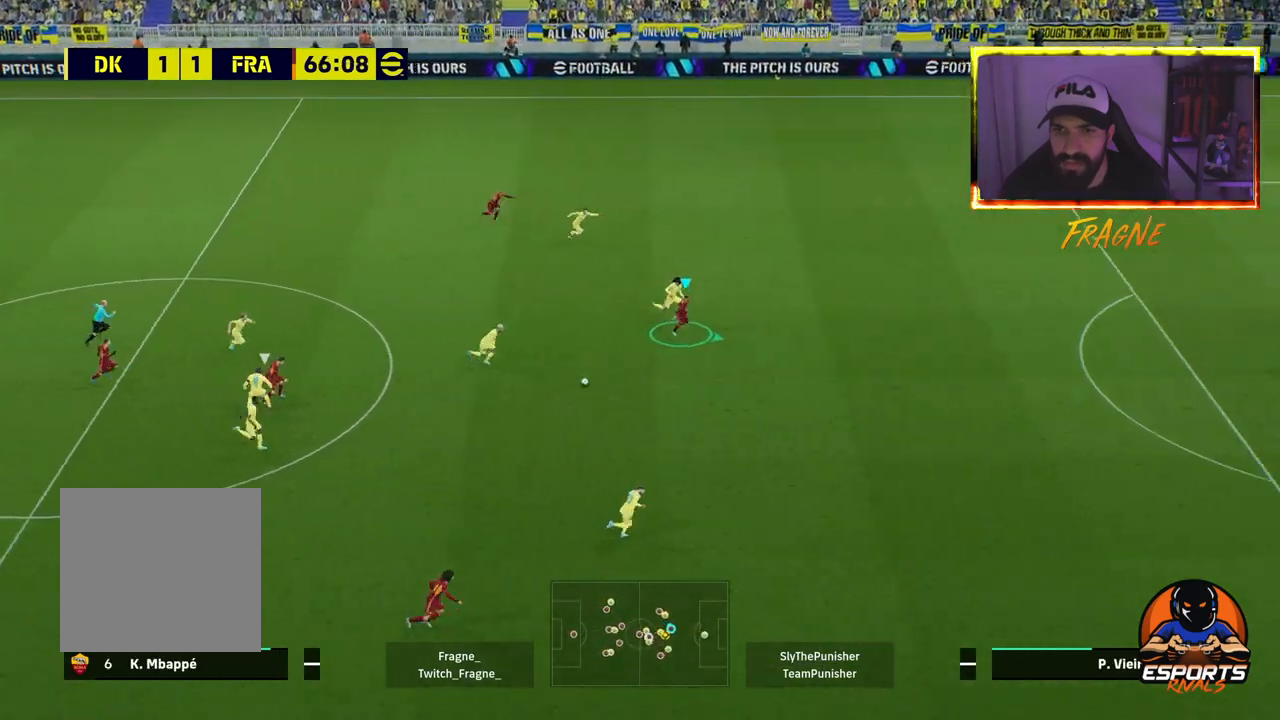
{"buttons": ["R2"], "left_stick": "right", "right_stick": "center", "events": []}
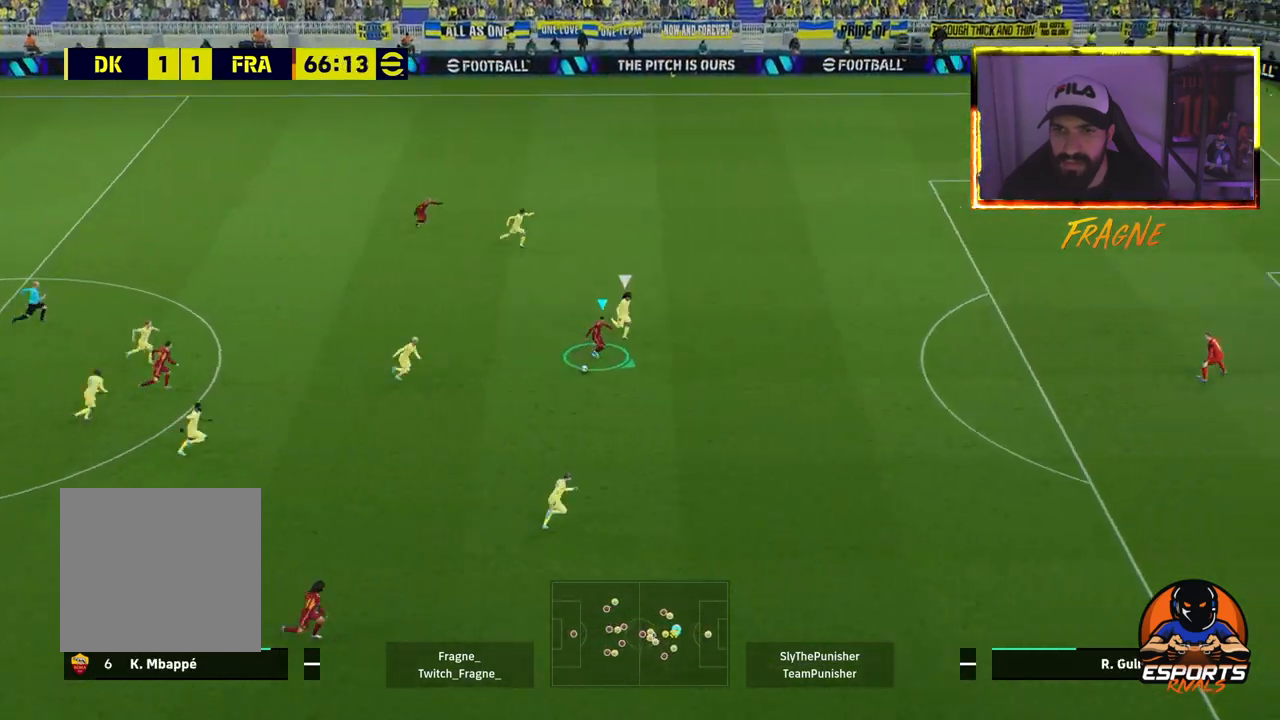
{"buttons": ["R2"], "left_stick": "down-right", "right_stick": "center", "events": [[300, "left_stick", "down-right"]]}
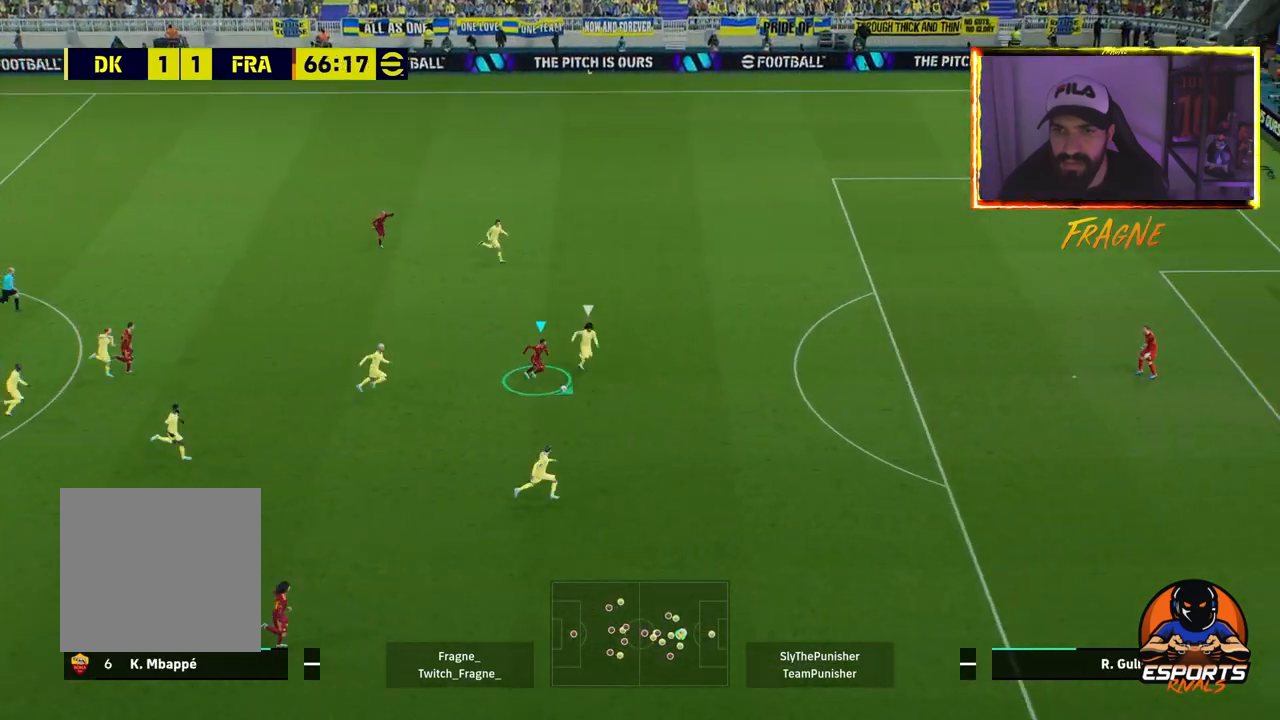
{"buttons": ["L1", "R2"], "left_stick": "down-left", "right_stick": "center", "events": [[50, "R2", "up"], [50, "left_stick", "down"], [67, "L1", "down"], [333, "left_stick", "down-left"], [433, "R2", "down"]]}
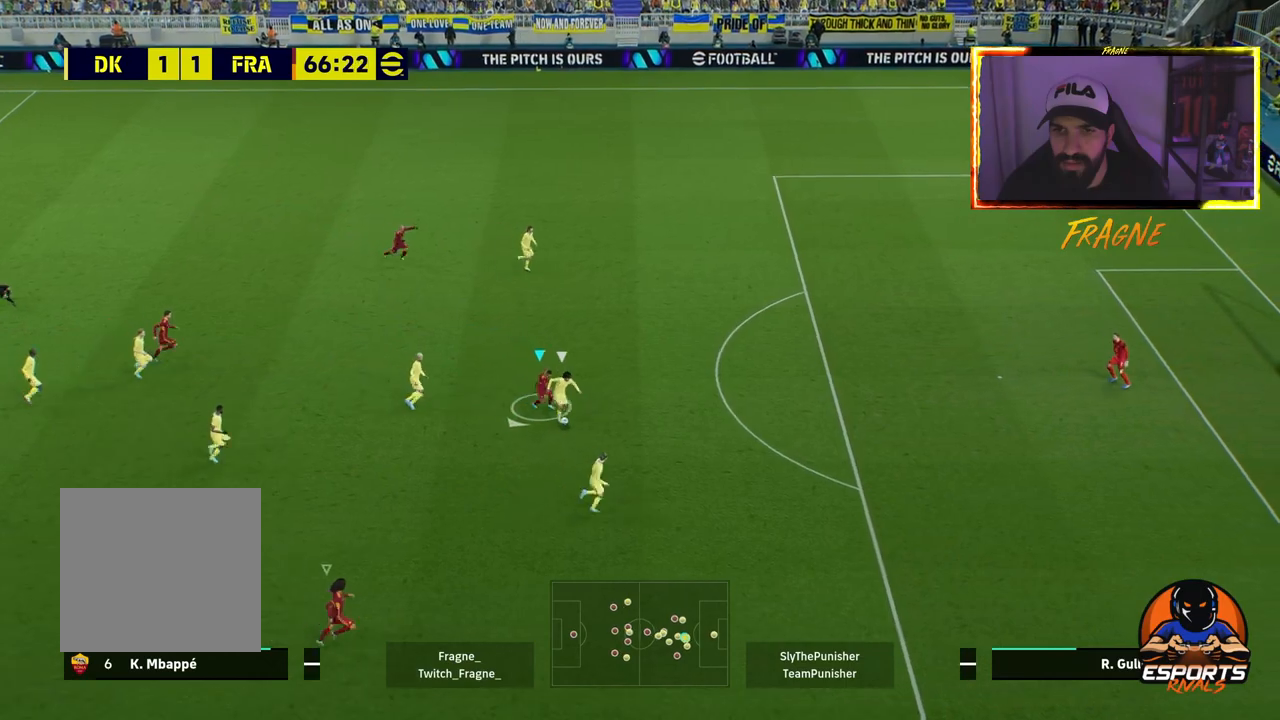
{"buttons": ["CROSS", "L1", "R2"], "left_stick": "up", "right_stick": "center", "events": [[100, "L1", "up"], [233, "CROSS", "down"], [367, "left_stick", "up"], [400, "L1", "down"]]}
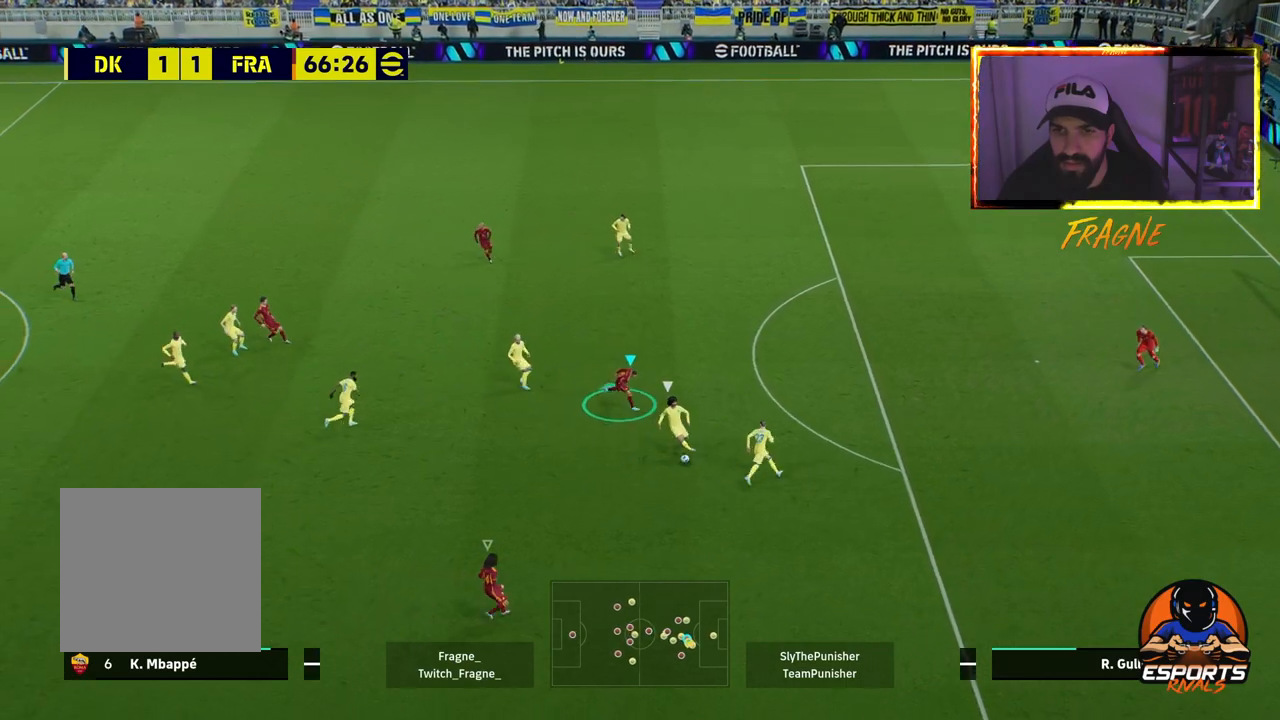
{"buttons": ["L2", "R2"], "left_stick": "up", "right_stick": "center", "events": [[50, "L1", "up"], [67, "CROSS", "up"], [300, "L2", "down"]]}
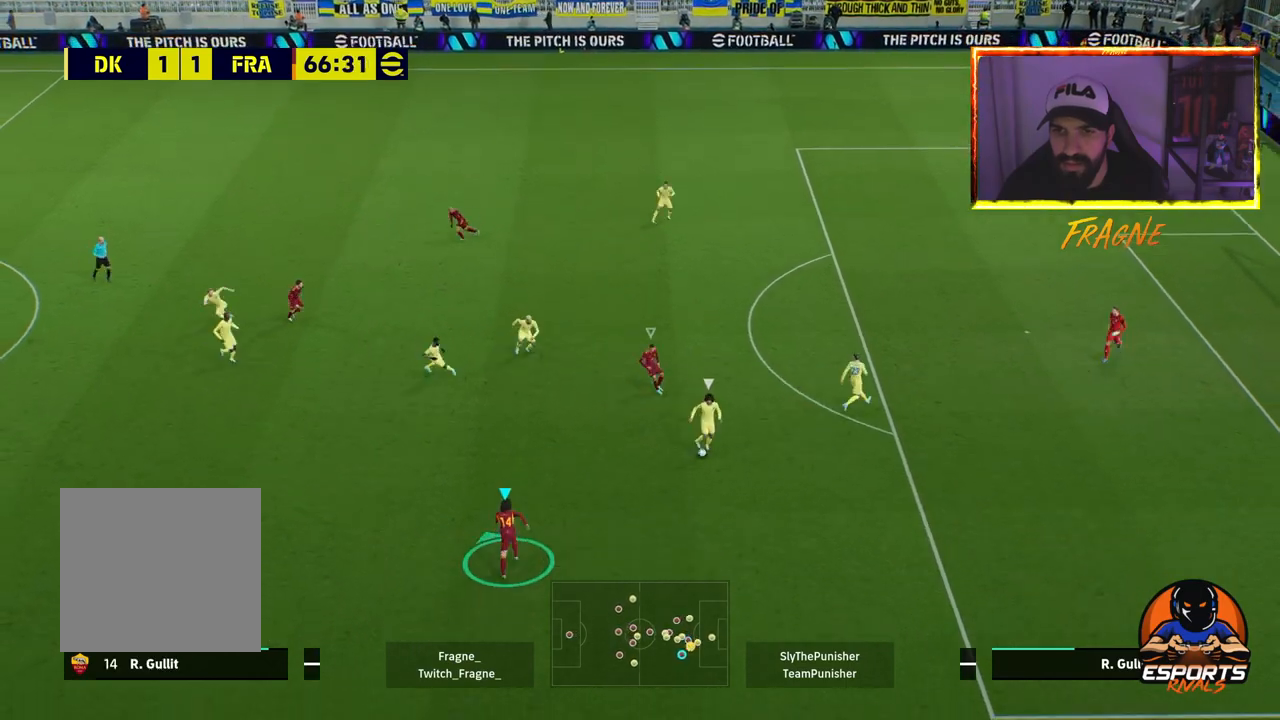
{"buttons": ["L2", "R2"], "left_stick": "down-right", "right_stick": "center", "events": [[417, "left_stick", "down-right"]]}
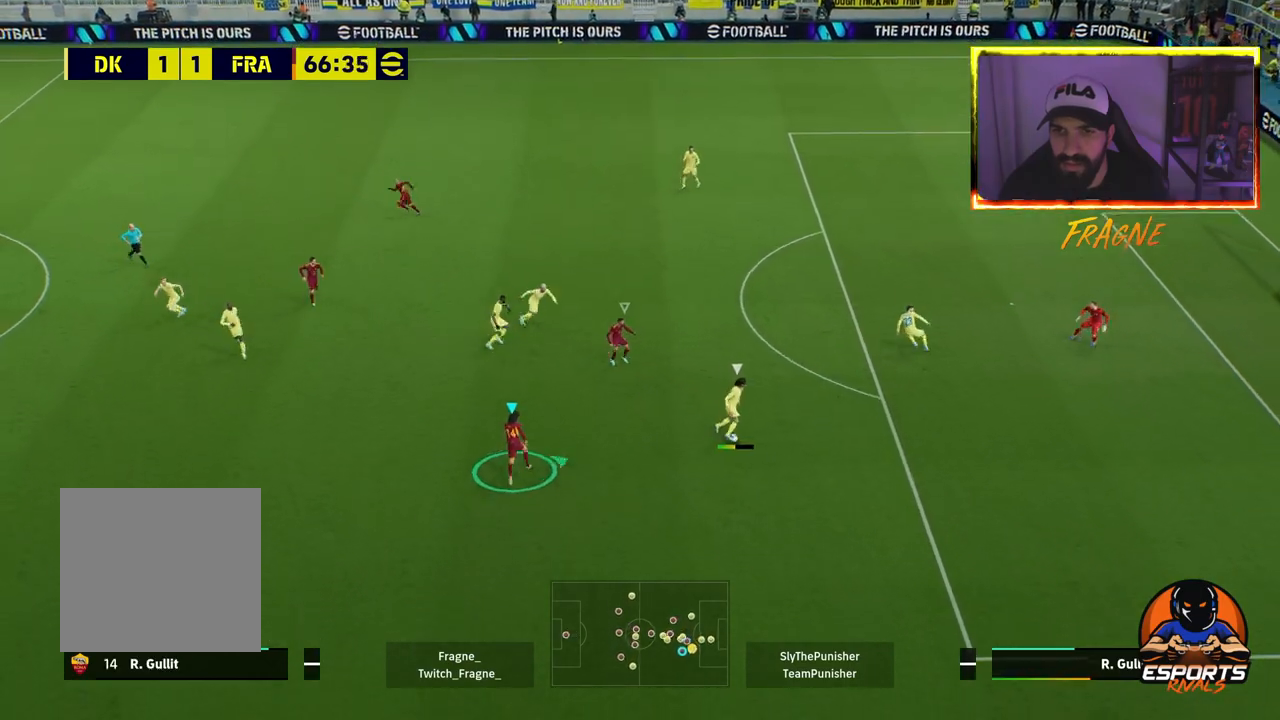
{"buttons": ["L1", "R2"], "left_stick": "up-right", "right_stick": "center", "events": [[350, "L2", "up"], [483, "L1", "down"], [483, "left_stick", "up-right"]]}
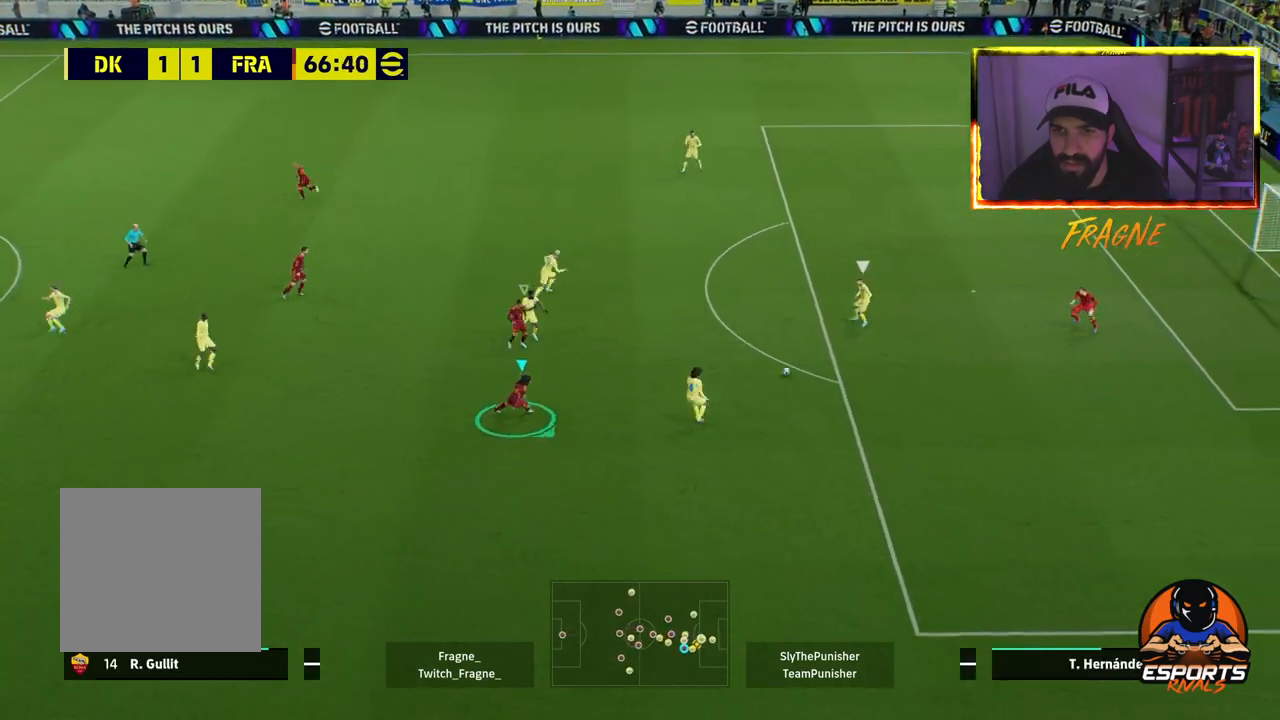
{"buttons": ["L2", "R2"], "left_stick": "up-right", "right_stick": "center", "events": [[117, "L2", "down"], [133, "L1", "up"]]}
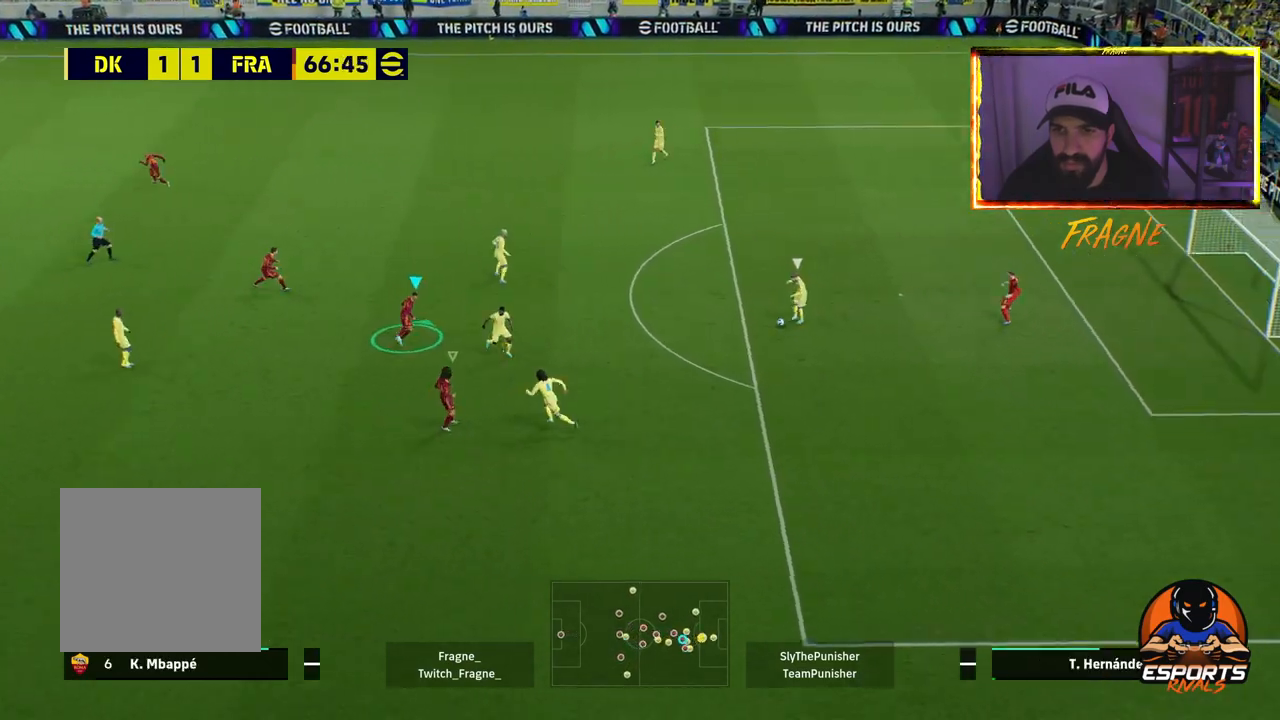
{"buttons": ["L2", "R2"], "left_stick": "up-right", "right_stick": "center", "events": []}
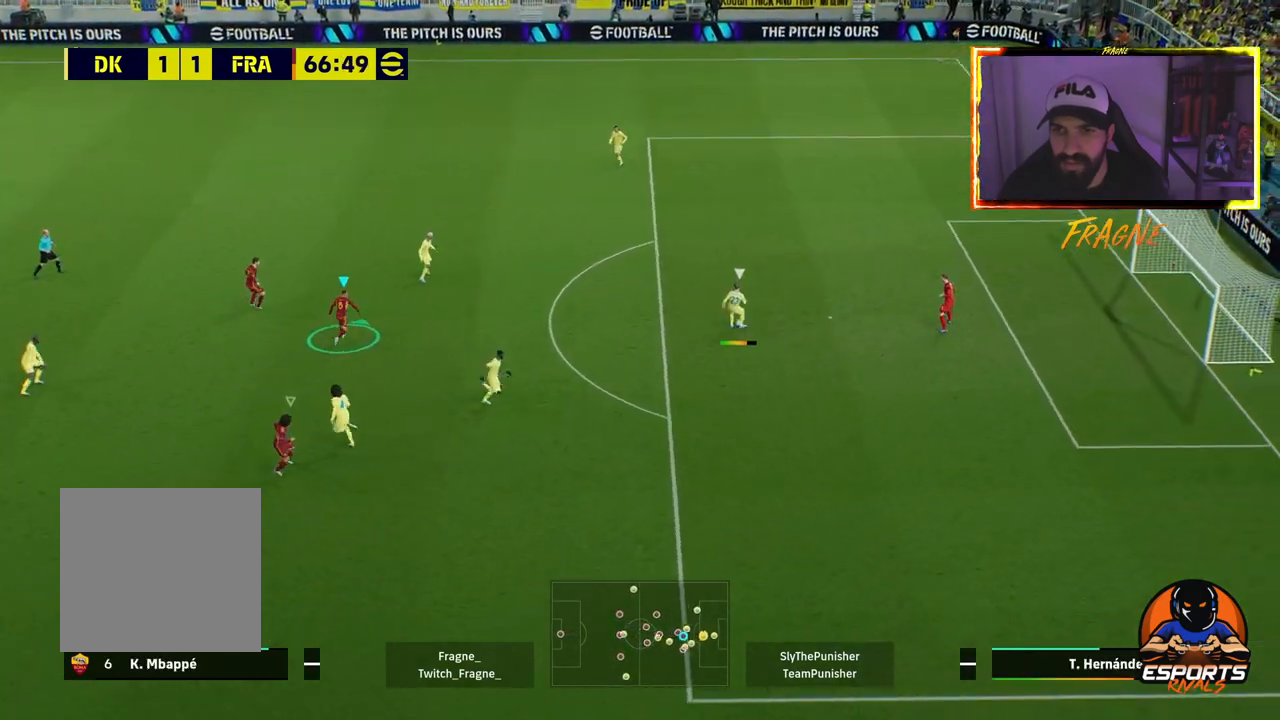
{"buttons": ["CROSS", "R2"], "left_stick": "up-right", "right_stick": "center", "events": [[183, "L2", "up"], [217, "CROSS", "down"], [250, "L1", "down"], [383, "L1", "up"]]}
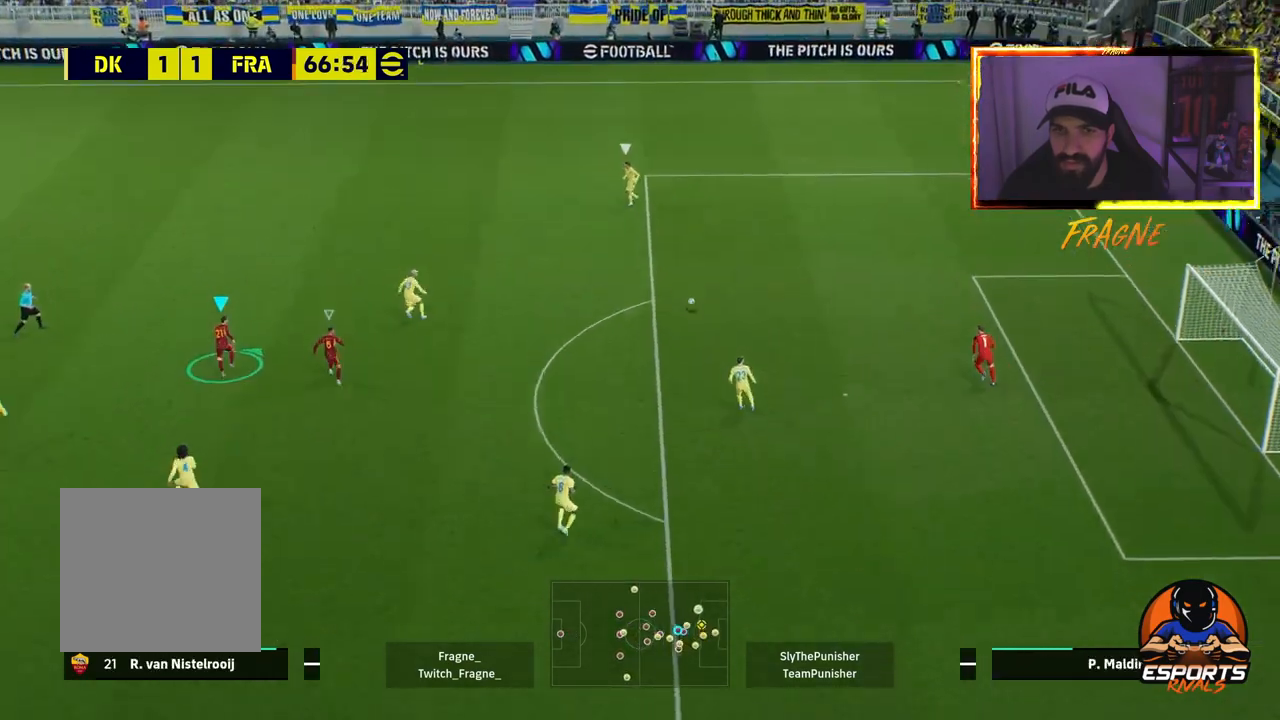
{"buttons": ["R2"], "left_stick": "up-right", "right_stick": "center", "events": [[17, "CROSS", "up"]]}
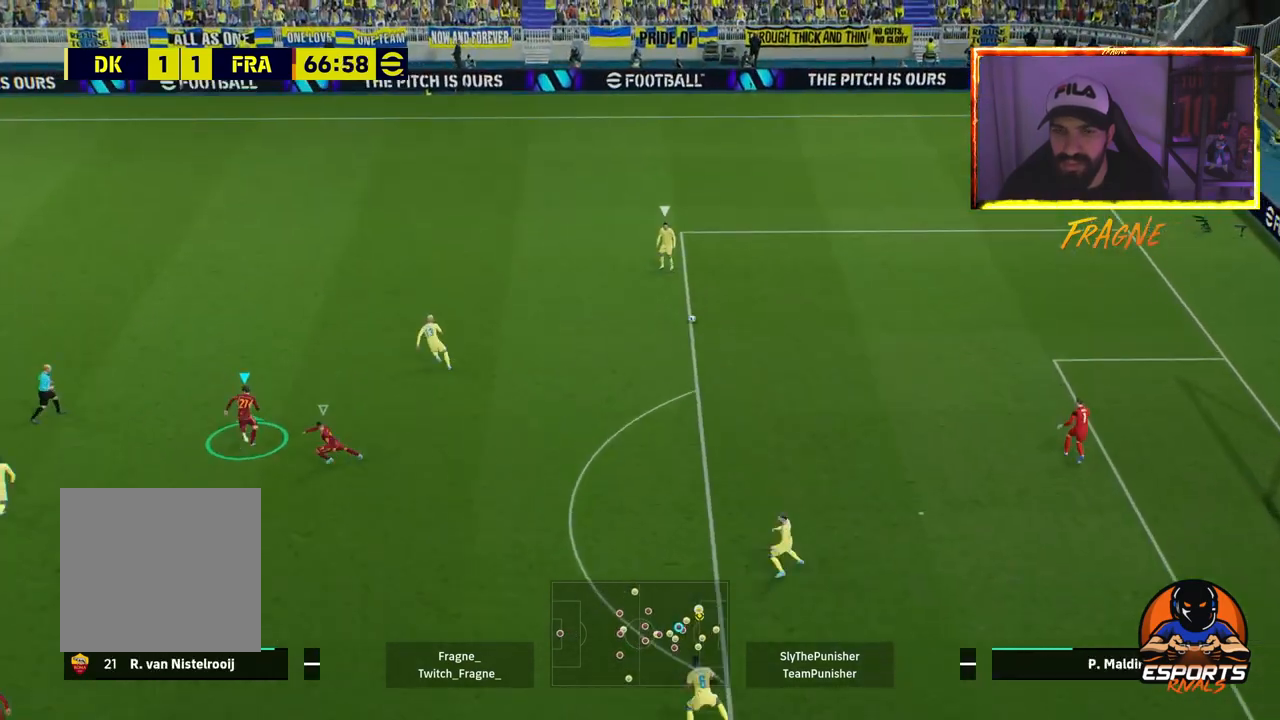
{"buttons": ["R2"], "left_stick": "up-right", "right_stick": "center", "events": []}
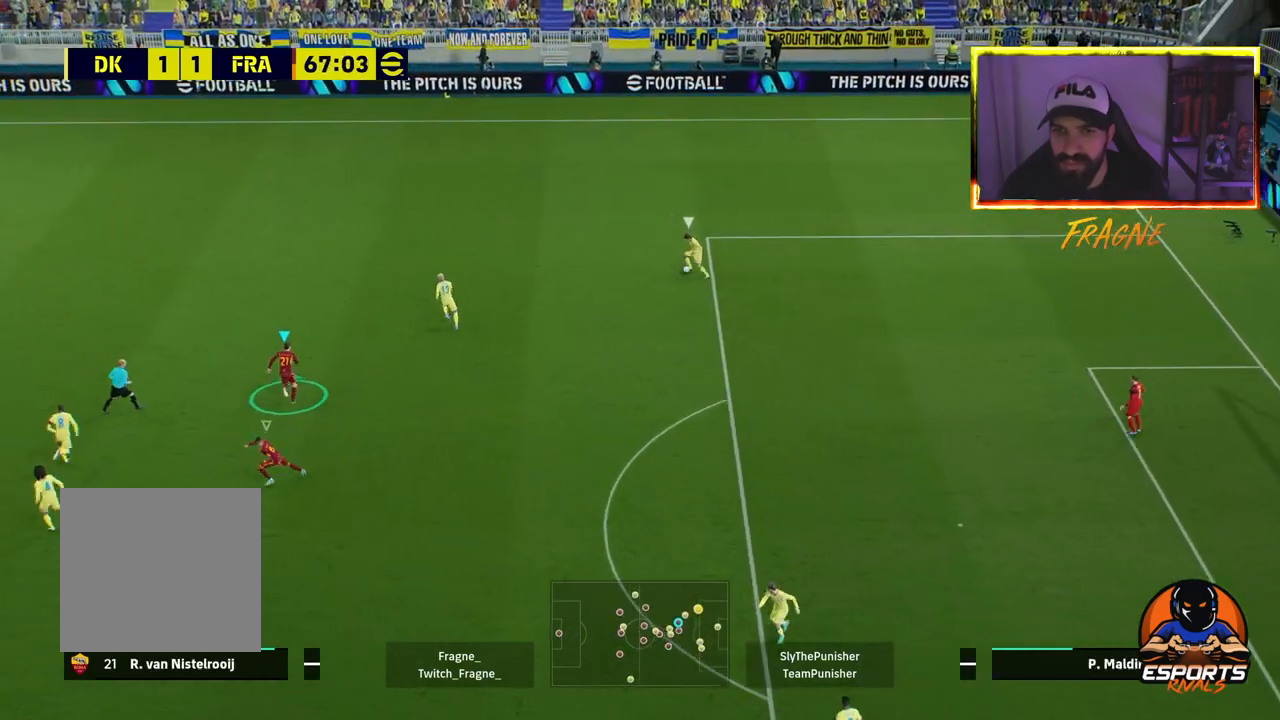
{"buttons": ["CROSS", "R2"], "left_stick": "up-right", "right_stick": "center", "events": [[33, "CROSS", "down"]]}